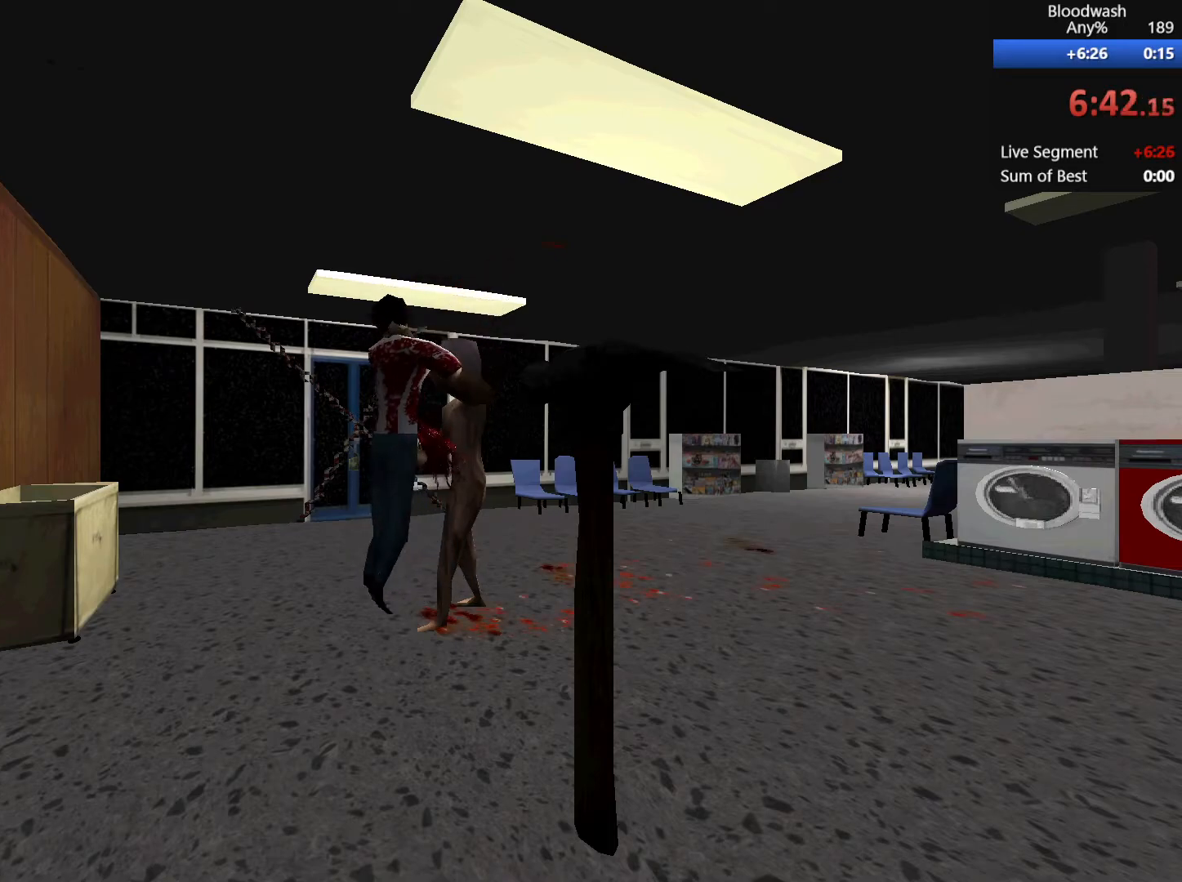
Gameplay with keyboard and mouse; each line is a JSON object with the keys and mouse buttons held at the frame after it. "events" lists presses ("down") and releases ("up") of "1", "2", "3", "4", "5", "a", "alt", "c", "ctrl", "d", "e", "f", "q", "r", "s", "shift", "space", "tab", "v", "w", "x", "z", "mouse_left", "mouse_middle", "mouse_right", "mouse_wheel_up" and "mouse_wheel_down" between this image and that frame as [ms after this image, input, new state], when the widget could be followed in between. "mouse_left", "mouse_middle", "mouse_right", "mouse_wheel_up", "mouse_wheel_down" = the "left", "middle", "right", "wheel_up", "wheel_down" buttons of the "mouse" list. No other keys are recorded. Mouse movement is not recorded.
{"keys": ["tab"], "mouse": [], "events": [[400, "tab", "down"]]}
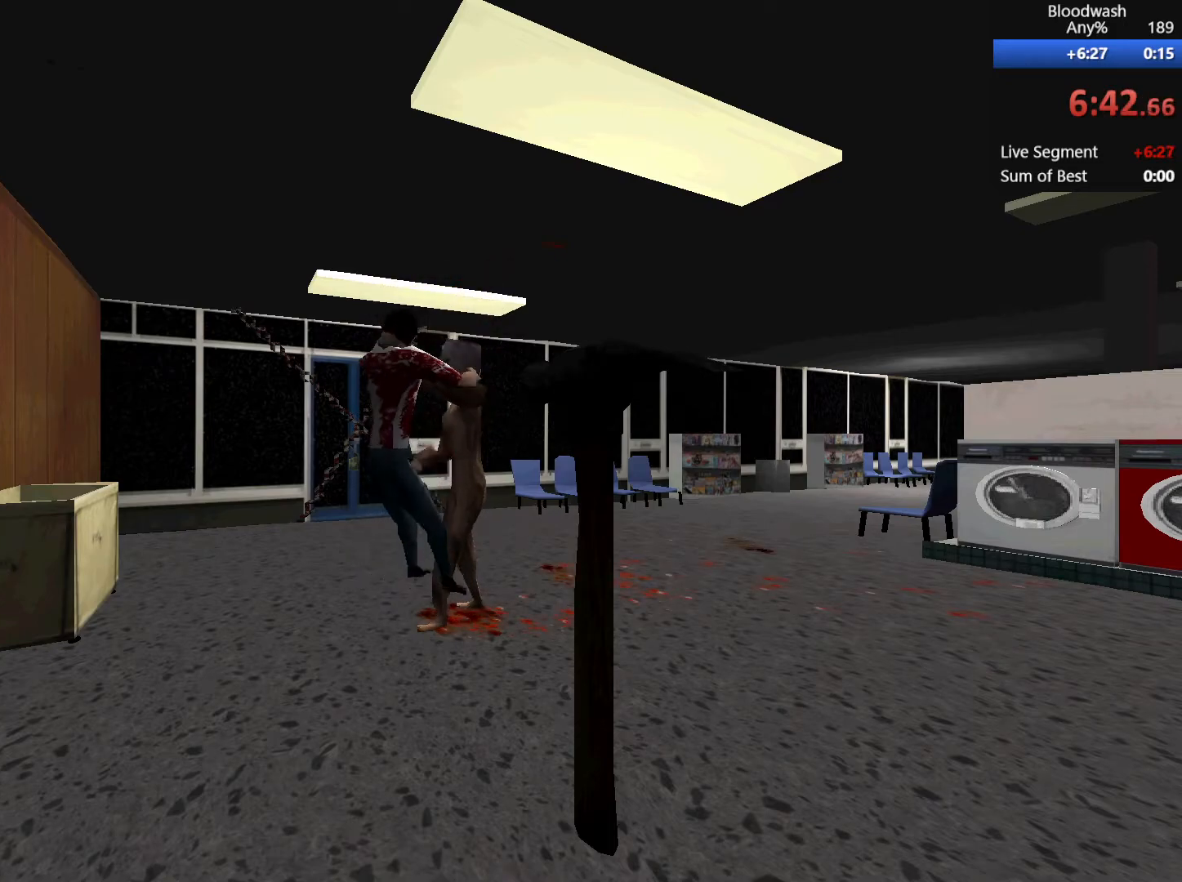
{"keys": ["tab"], "mouse": [], "events": [[33, "tab", "up"], [133, "tab", "down"], [283, "tab", "up"], [317, "tab", "down"], [417, "tab", "up"], [467, "tab", "down"]]}
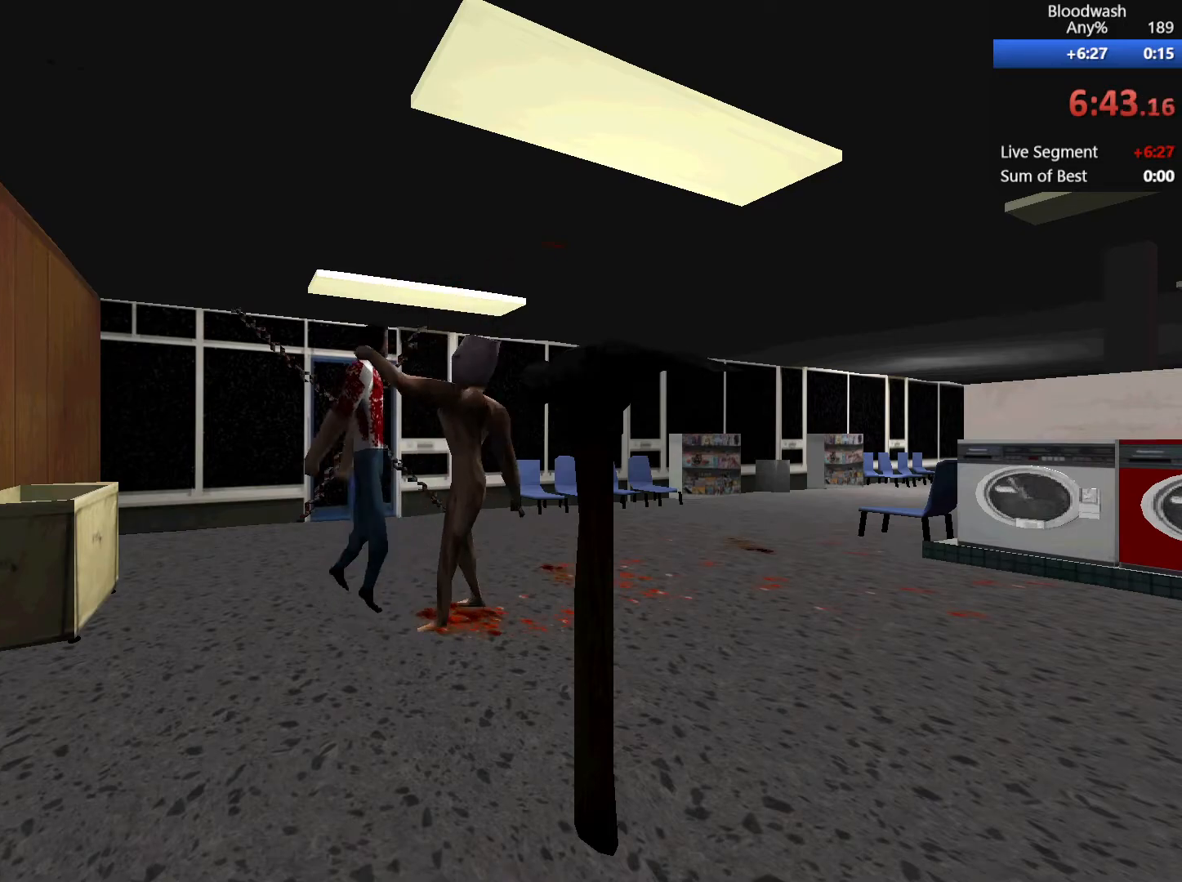
{"keys": ["tab"], "mouse": [], "events": [[117, "tab", "up"], [150, "tab", "down"], [250, "tab", "up"], [350, "tab", "down"], [400, "tab", "up"], [483, "tab", "down"]]}
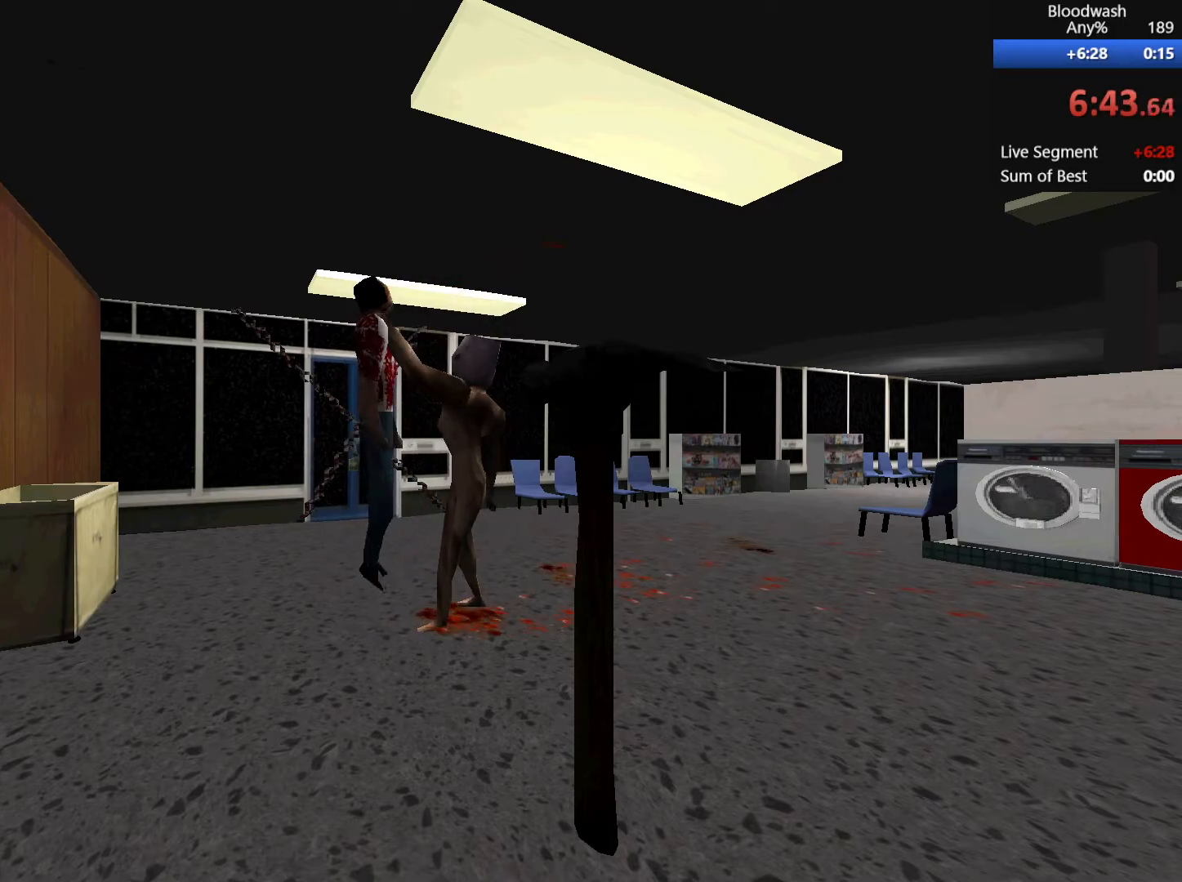
{"keys": [], "mouse": ["wheel_down"], "events": [[83, "tab", "up"], [133, "mouse_wheel_down", "down"], [233, "mouse_wheel_down", "up"], [233, "tab", "down"], [267, "mouse_wheel_up", "down"], [317, "tab", "up"], [417, "mouse_wheel_down", "down"], [417, "mouse_wheel_up", "up"], [417, "tab", "down"], [467, "tab", "up"]]}
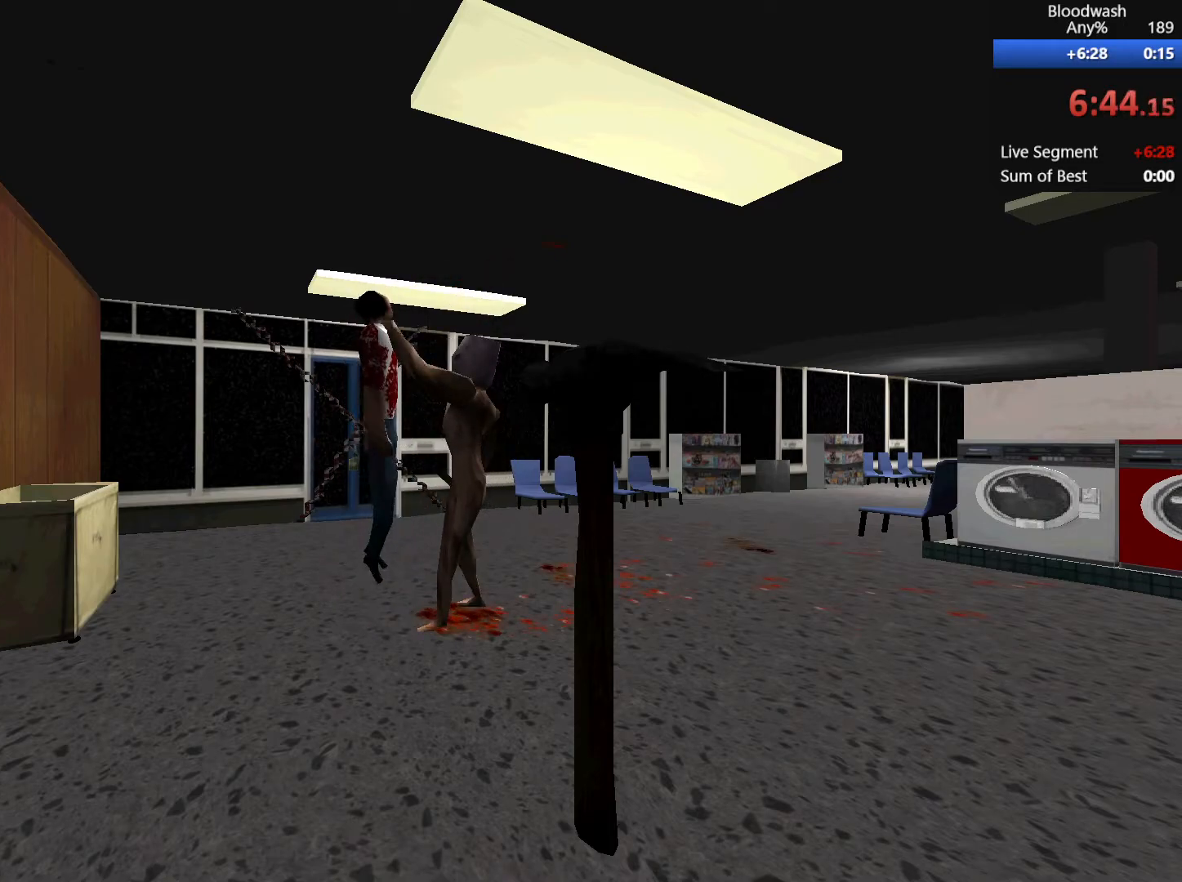
{"keys": [], "mouse": [], "events": [[50, "mouse_wheel_down", "up"], [50, "tab", "down"], [150, "mouse_wheel_up", "down"], [150, "tab", "up"], [200, "mouse_wheel_up", "up"]]}